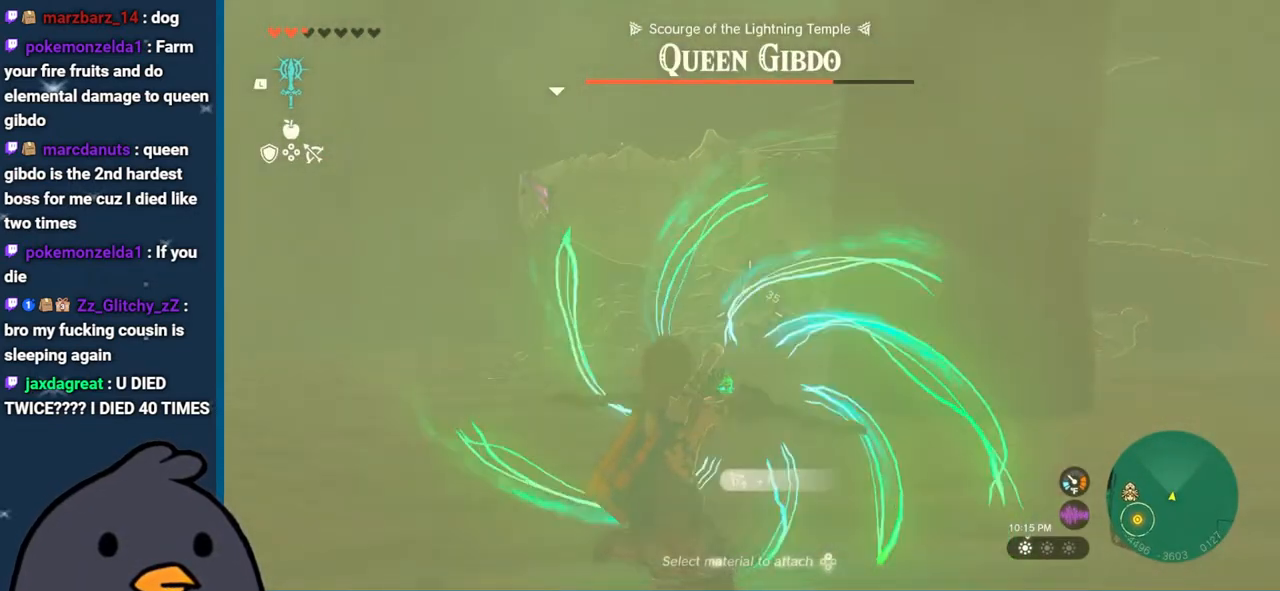
Gameplay with a controller (Nintendo layout); each line is a JSON object with the inputs held at the frame after it. "events" lists button and stick changes between this image and that frame as [ms after this image, input, new state], when the widget could be followed in between. Not read: L3 R3.
{"buttons": ["R2"], "left_stick": "right", "right_stick": "up-right", "events": [[167, "left_stick", "up"], [300, "right_stick", "up"], [400, "left_stick", "right"], [400, "right_stick", "up-right"]]}
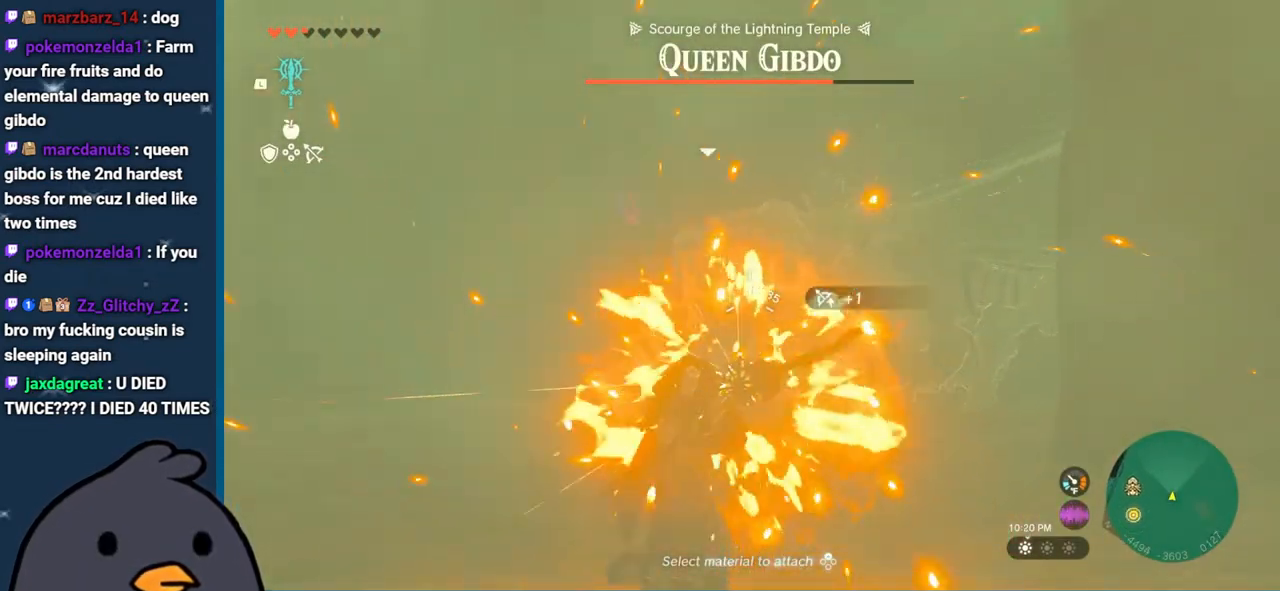
{"buttons": [], "left_stick": "center", "right_stick": "center", "events": [[50, "R2", "up"], [50, "left_stick", "down-right"], [67, "right_stick", "center"], [183, "left_stick", "down"], [350, "left_stick", "down-left"], [500, "left_stick", "center"]]}
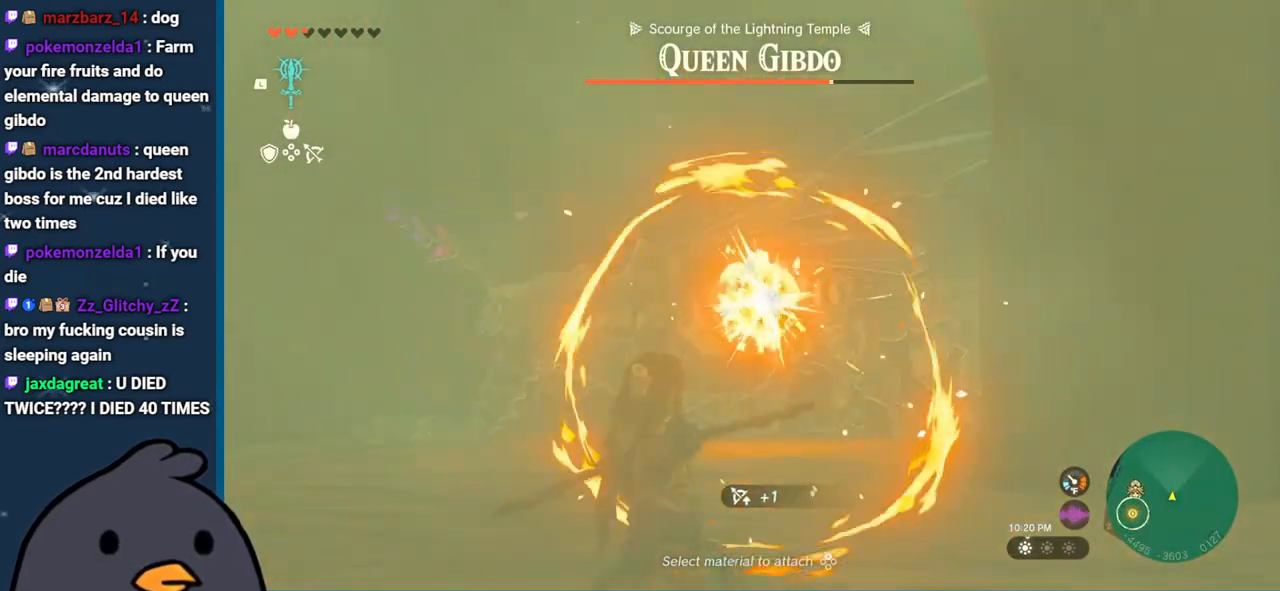
{"buttons": ["R2"], "left_stick": "center", "right_stick": "left", "events": [[50, "R2", "down"], [167, "DPAD_UP", "down"], [300, "DPAD_UP", "up"], [350, "right_stick", "left"]]}
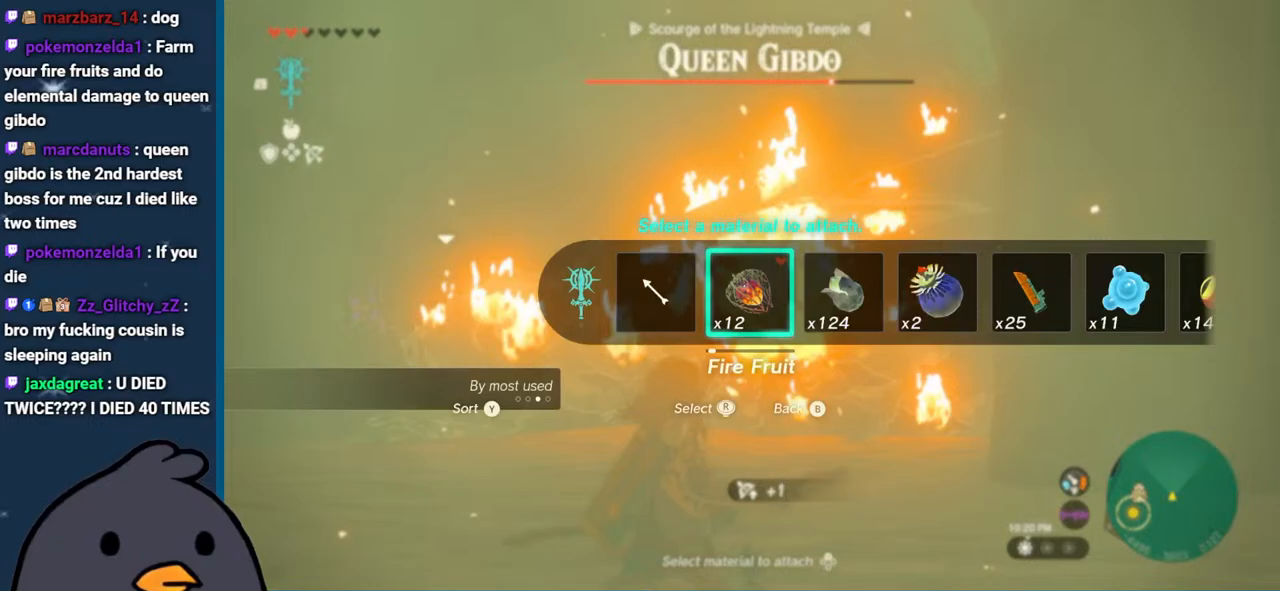
{"buttons": ["R2"], "left_stick": "left", "right_stick": "left", "events": [[33, "left_stick", "left"]]}
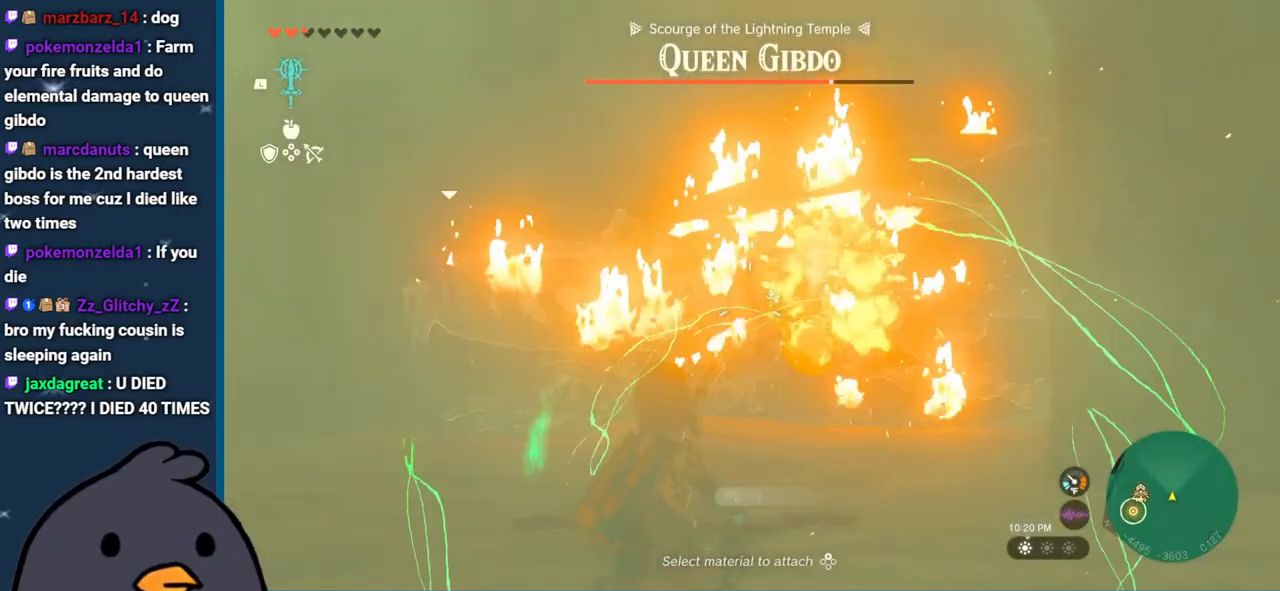
{"buttons": ["R2"], "left_stick": "left", "right_stick": "left", "events": []}
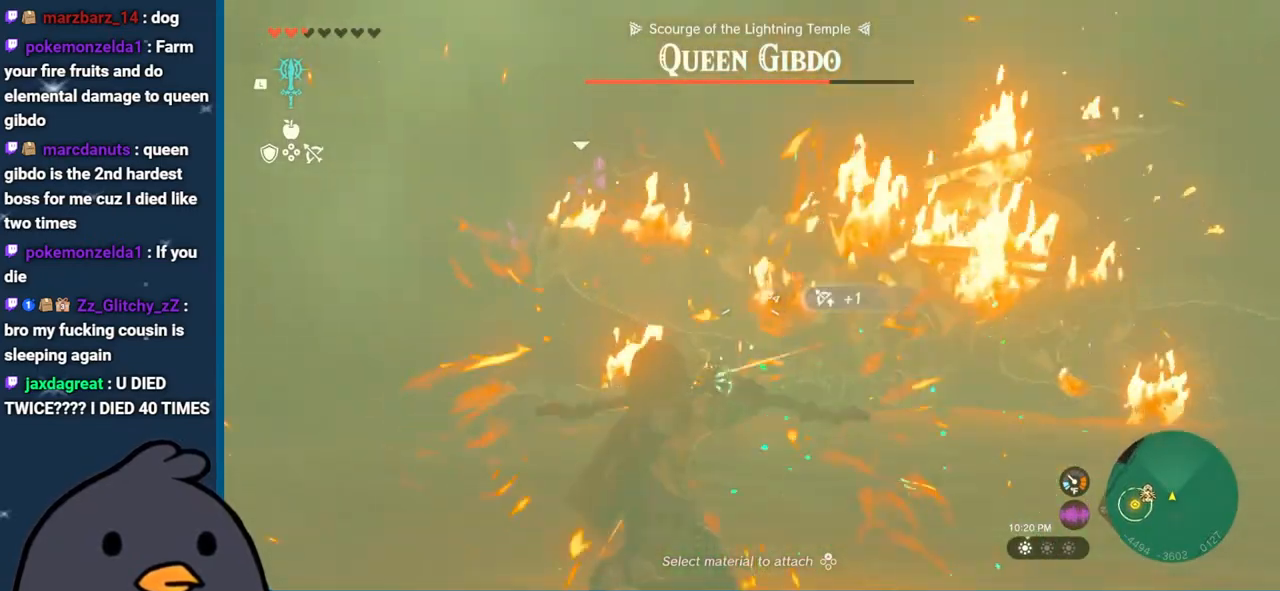
{"buttons": [], "left_stick": "down", "right_stick": "up", "events": [[117, "right_stick", "center"], [133, "left_stick", "up"], [267, "R2", "up"], [350, "right_stick", "up"], [450, "left_stick", "right"], [500, "left_stick", "down"]]}
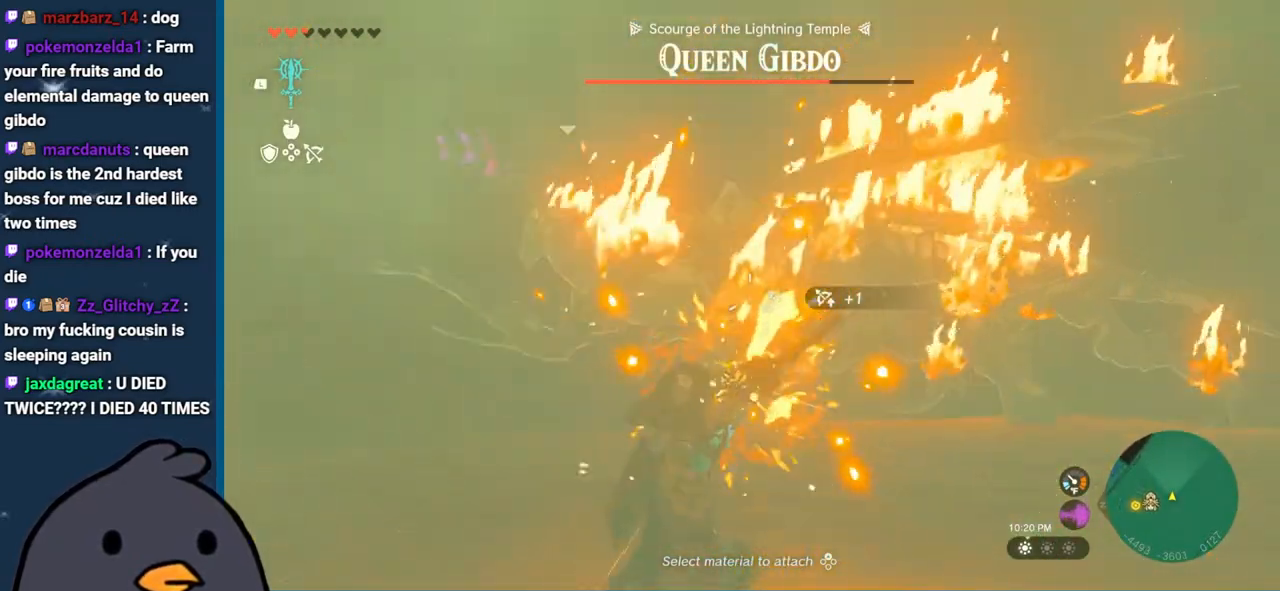
{"buttons": [], "left_stick": "center", "right_stick": "left", "events": [[83, "right_stick", "left"], [233, "left_stick", "center"]]}
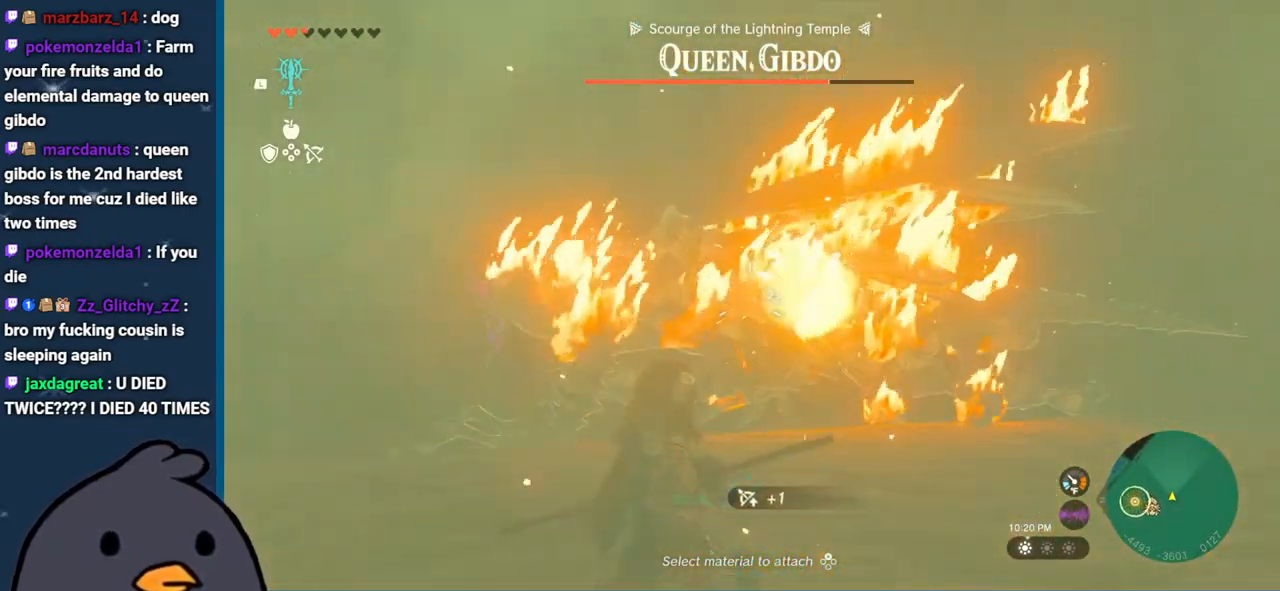
{"buttons": ["R2"], "left_stick": "down-left", "right_stick": "left", "events": [[50, "R2", "down"], [117, "DPAD_UP", "down"], [217, "DPAD_UP", "up"], [500, "left_stick", "down-left"]]}
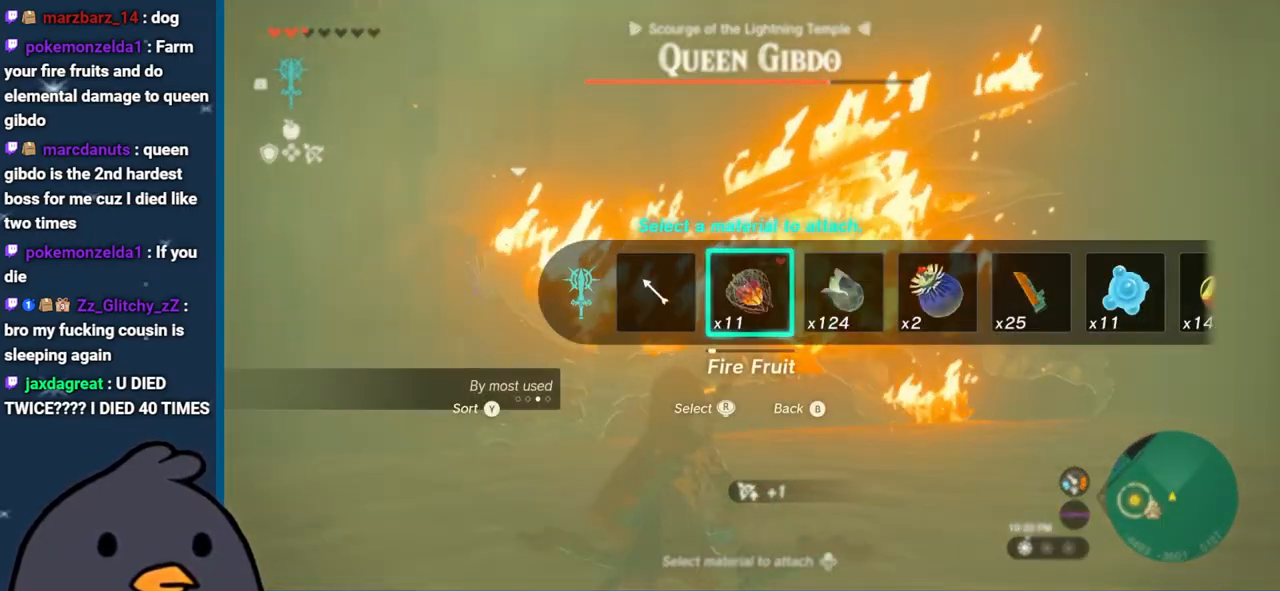
{"buttons": ["R2"], "left_stick": "left", "right_stick": "left", "events": [[217, "left_stick", "left"]]}
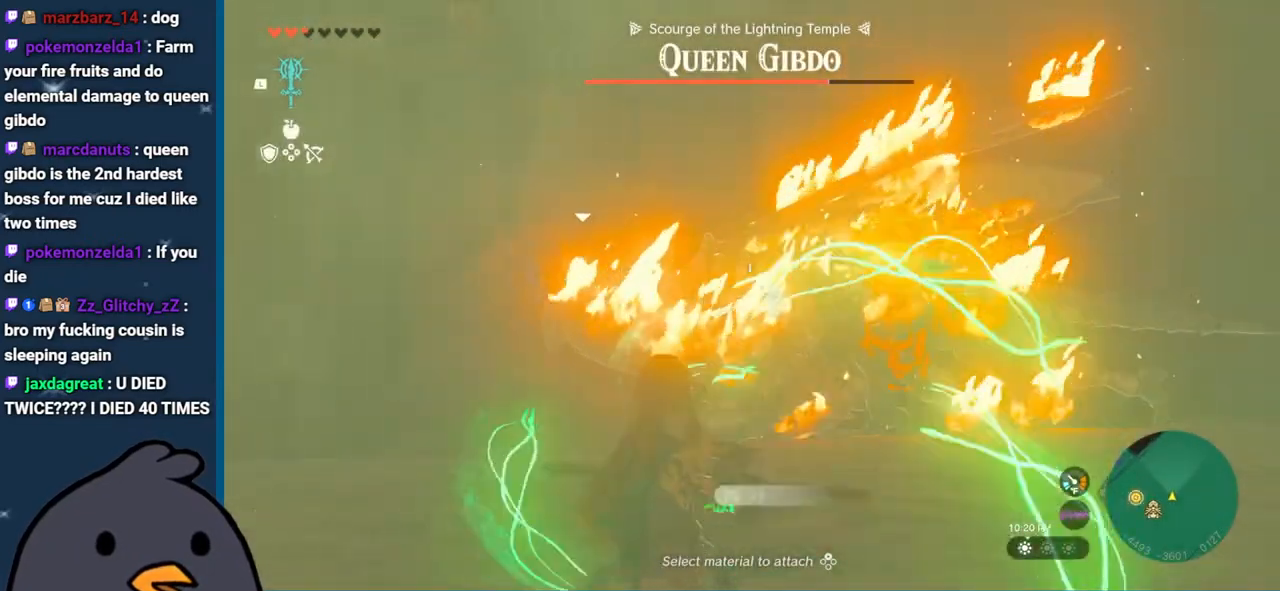
{"buttons": ["R2"], "left_stick": "down-right", "right_stick": "center", "events": [[183, "left_stick", "up"], [333, "right_stick", "down"], [433, "left_stick", "right"], [450, "right_stick", "center"], [483, "left_stick", "down-right"]]}
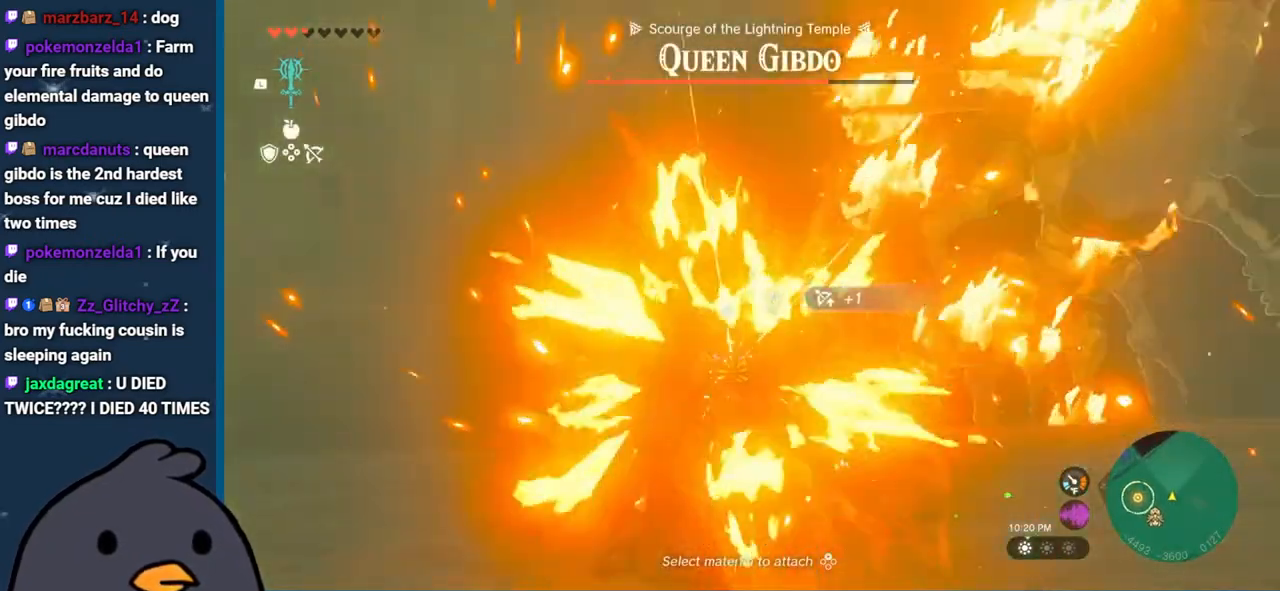
{"buttons": ["R2"], "left_stick": "down-right", "right_stick": "right", "events": [[50, "right_stick", "up-right"], [117, "right_stick", "right"]]}
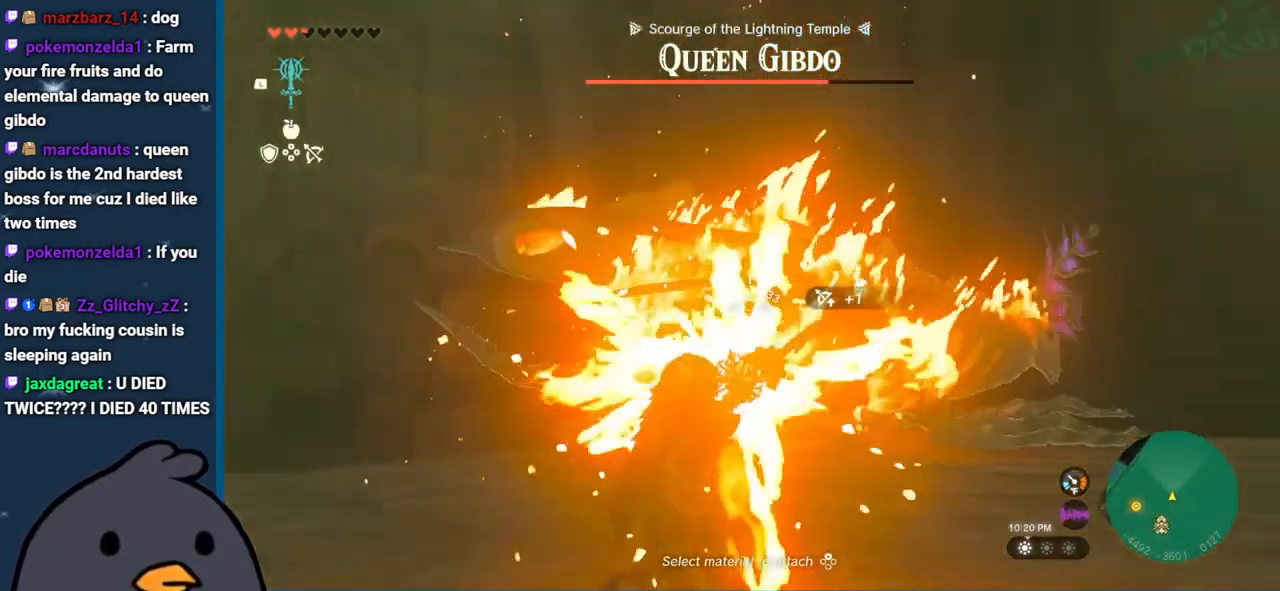
{"buttons": [], "left_stick": "down-right", "right_stick": "center", "events": [[167, "R2", "up"], [183, "right_stick", "center"]]}
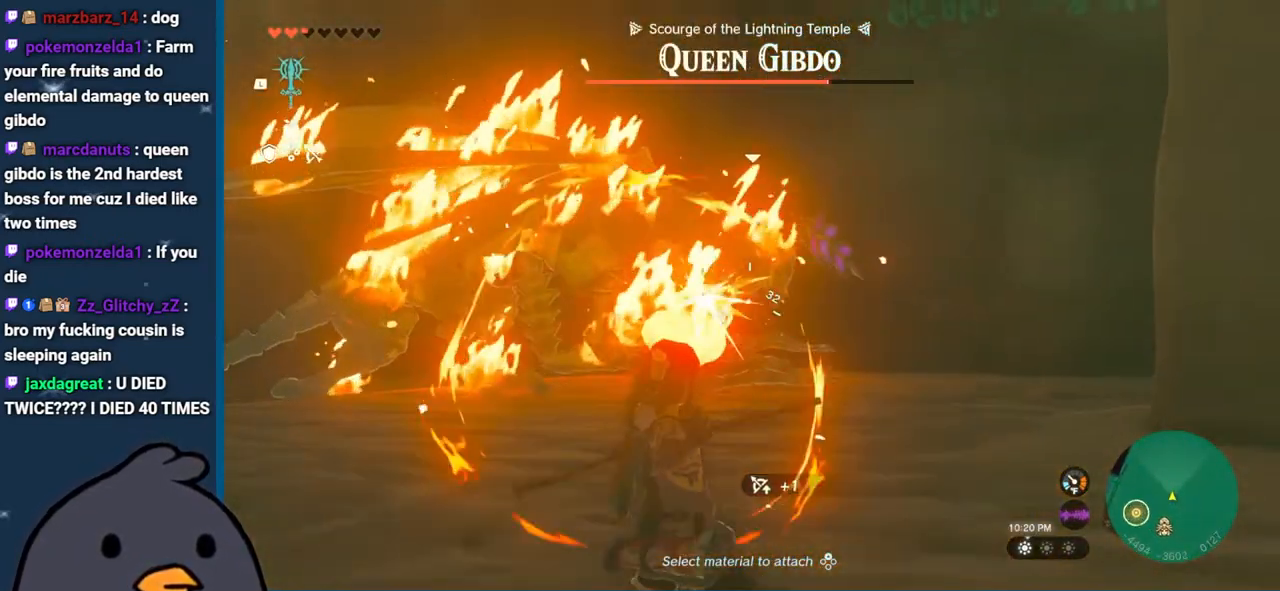
{"buttons": ["R2"], "left_stick": "center", "right_stick": "left", "events": [[200, "R2", "down"], [200, "right_stick", "left"], [250, "left_stick", "center"], [367, "DPAD_UP", "down"], [467, "DPAD_UP", "up"]]}
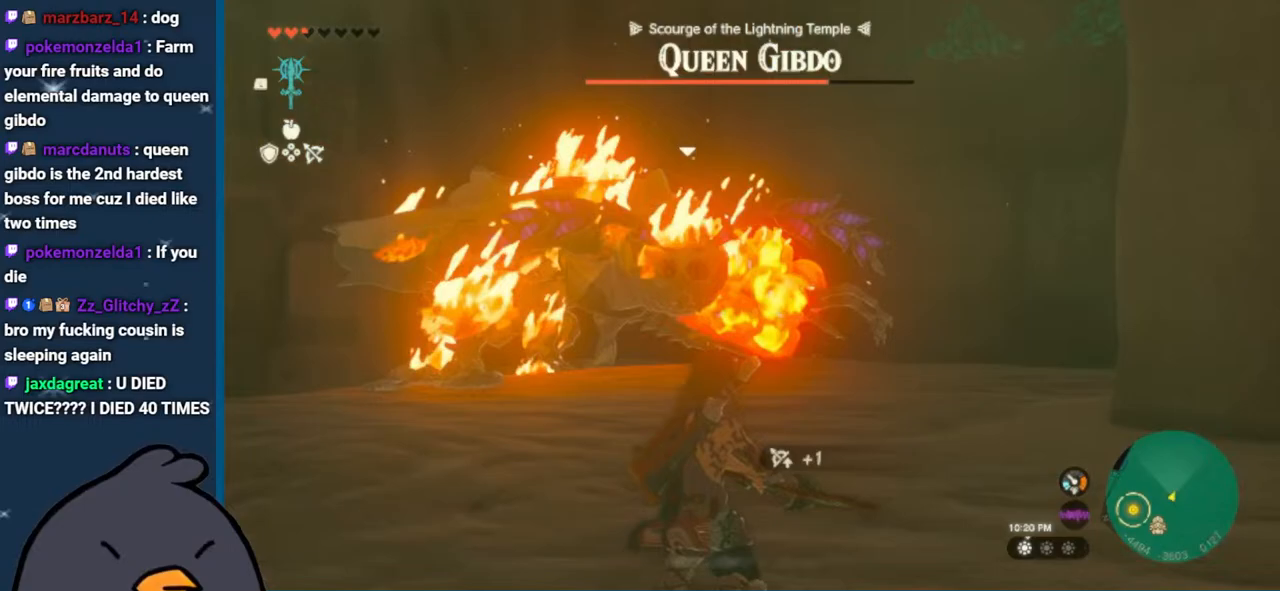
{"buttons": ["R2"], "left_stick": "down", "right_stick": "up-left", "events": [[200, "left_stick", "down"], [367, "right_stick", "up-left"]]}
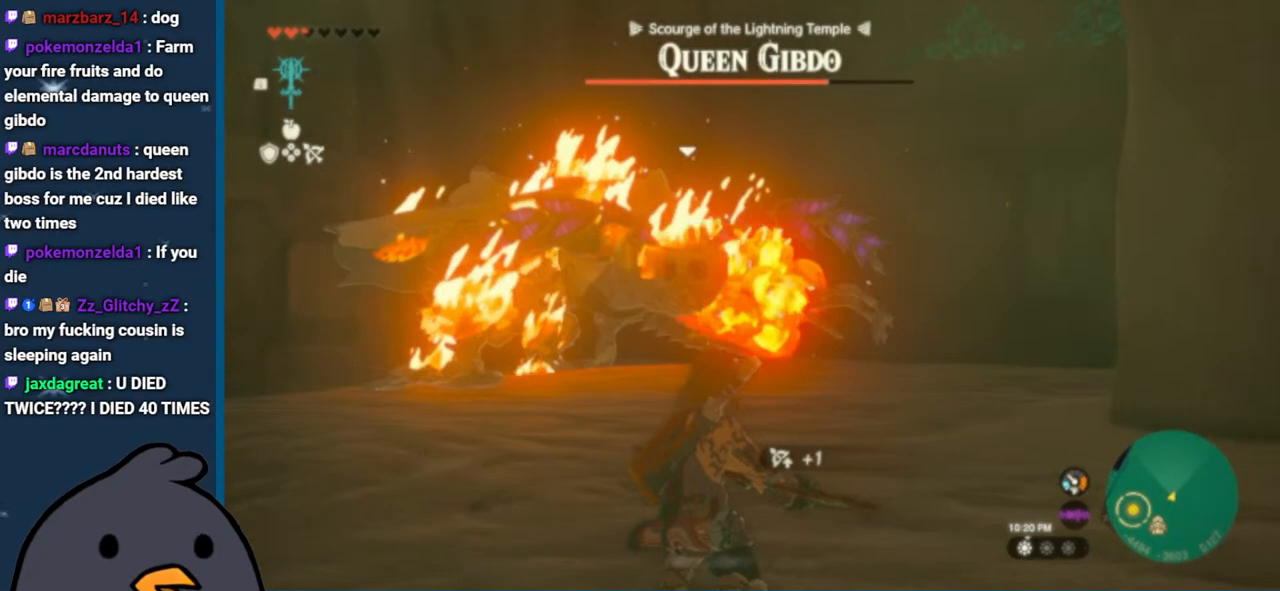
{"buttons": ["R2"], "left_stick": "down", "right_stick": "up-left", "events": []}
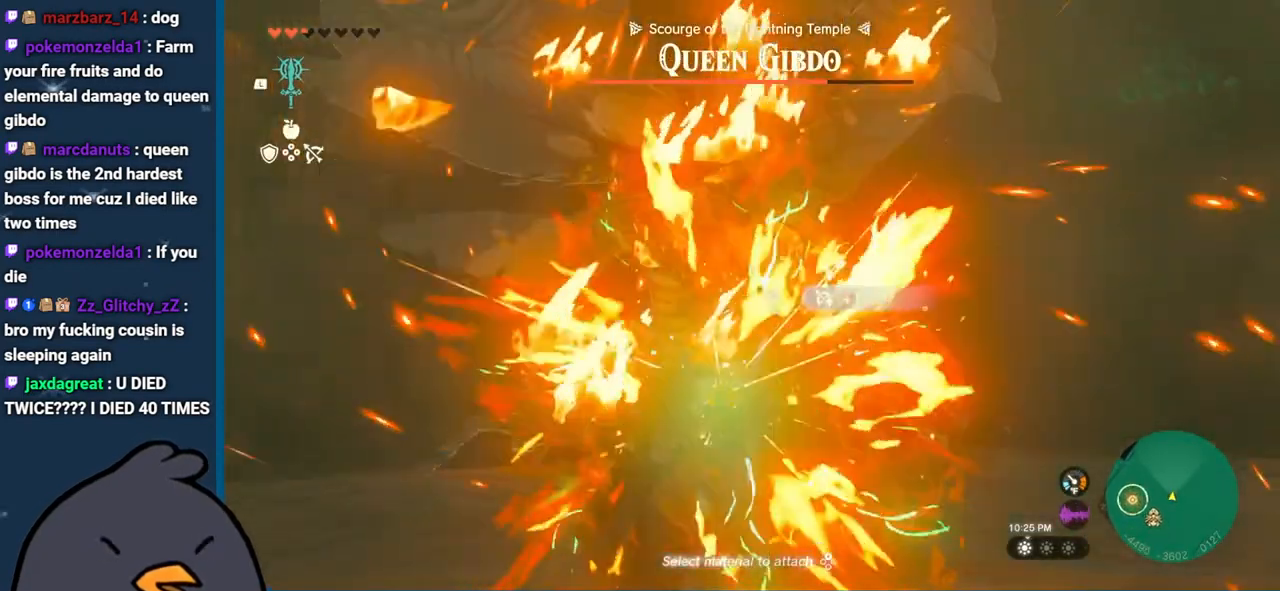
{"buttons": ["R2"], "left_stick": "down", "right_stick": "up-left", "events": []}
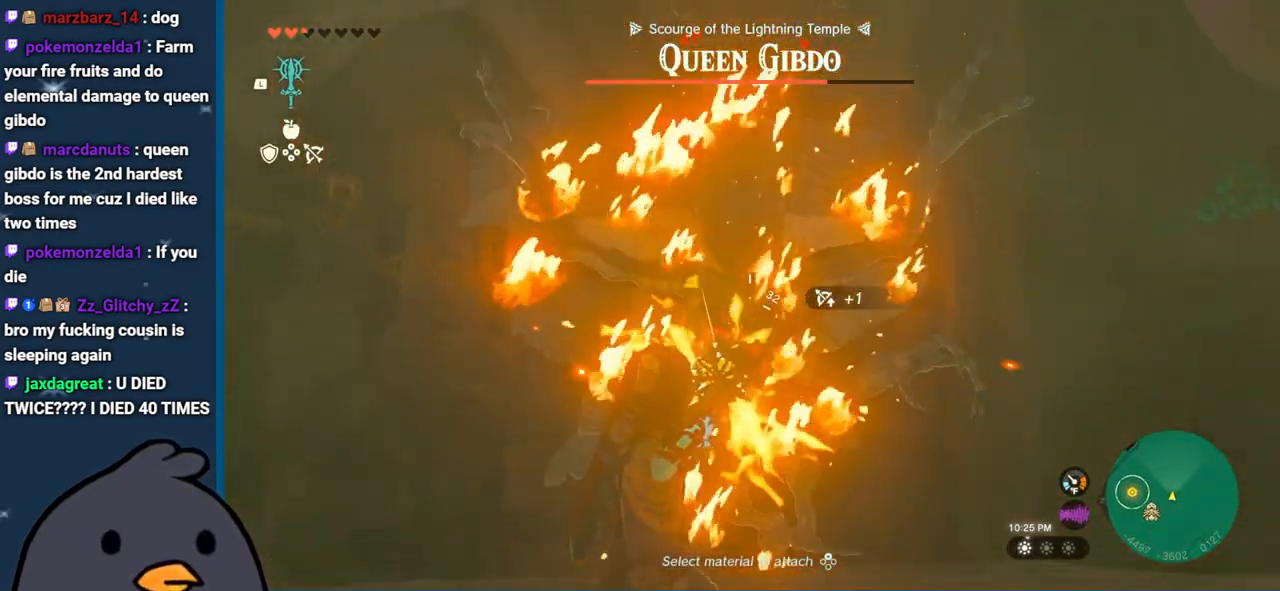
{"buttons": ["B"], "left_stick": "down-right", "right_stick": "center", "events": [[183, "R2", "up"], [283, "left_stick", "down-right"], [283, "right_stick", "center"], [367, "B", "down"]]}
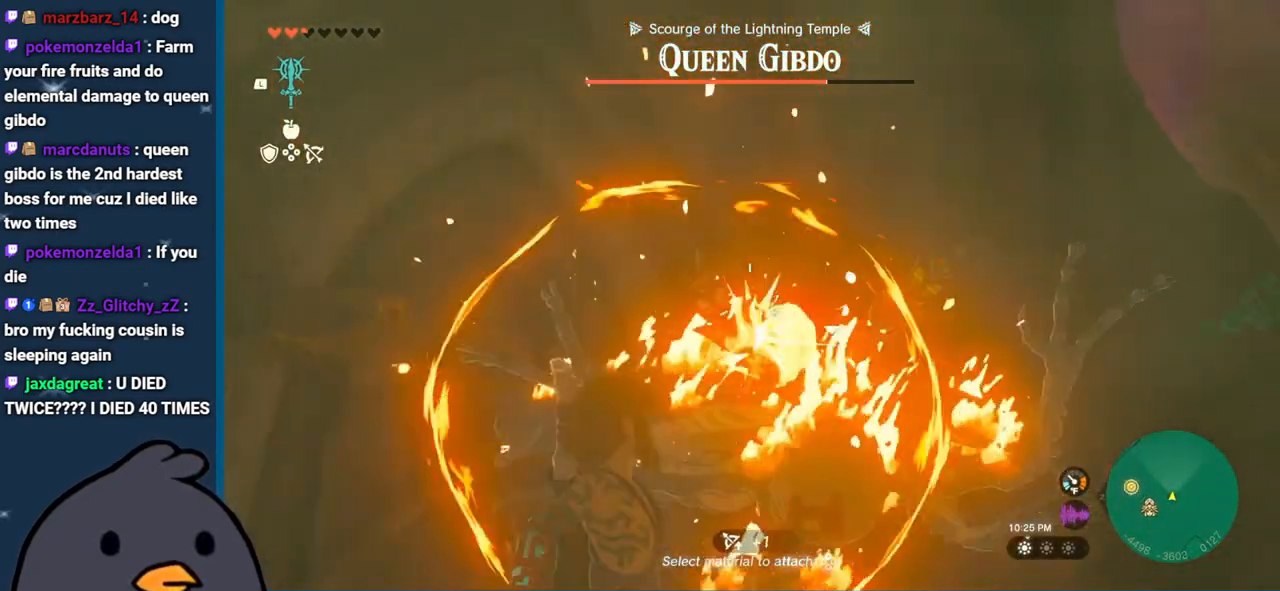
{"buttons": ["B"], "left_stick": "right", "right_stick": "center", "events": [[167, "left_stick", "right"]]}
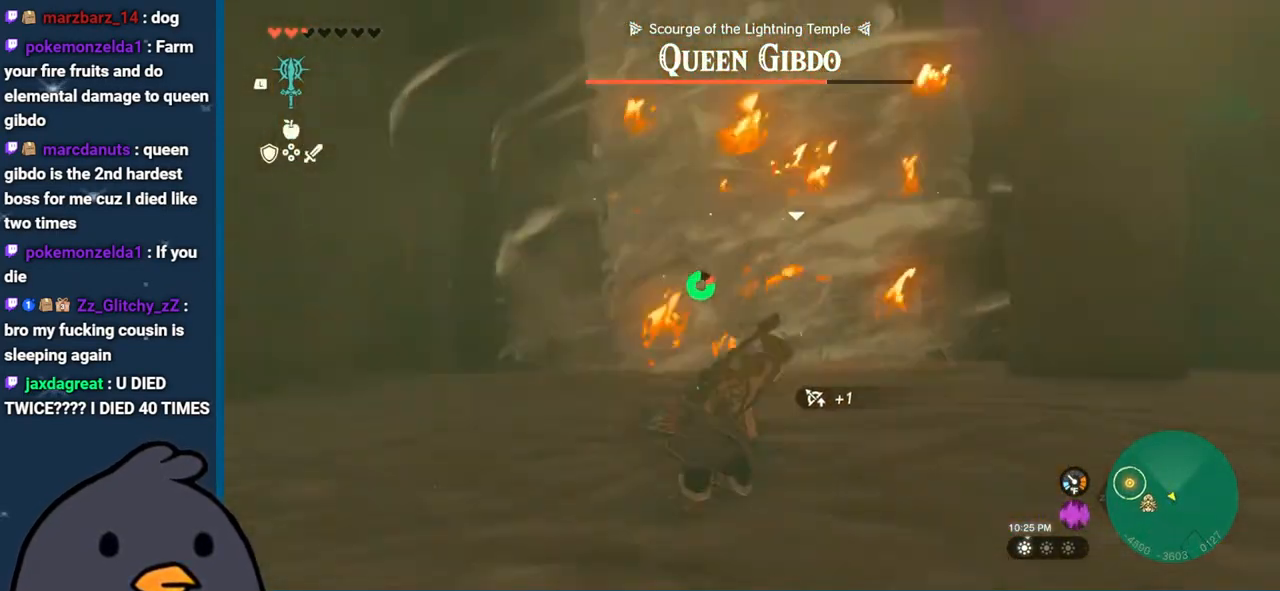
{"buttons": ["B"], "left_stick": "right", "right_stick": "center", "events": []}
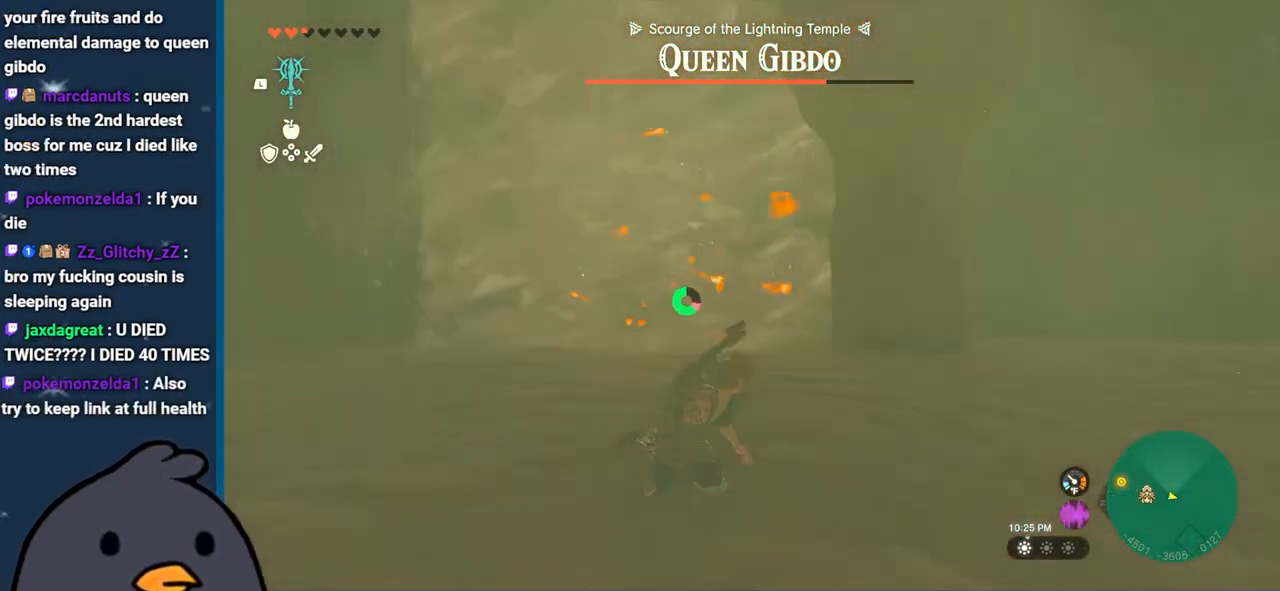
{"buttons": [], "left_stick": "down", "right_stick": "left", "events": [[183, "B", "up"], [250, "right_stick", "left"], [383, "left_stick", "down-right"], [500, "left_stick", "down"]]}
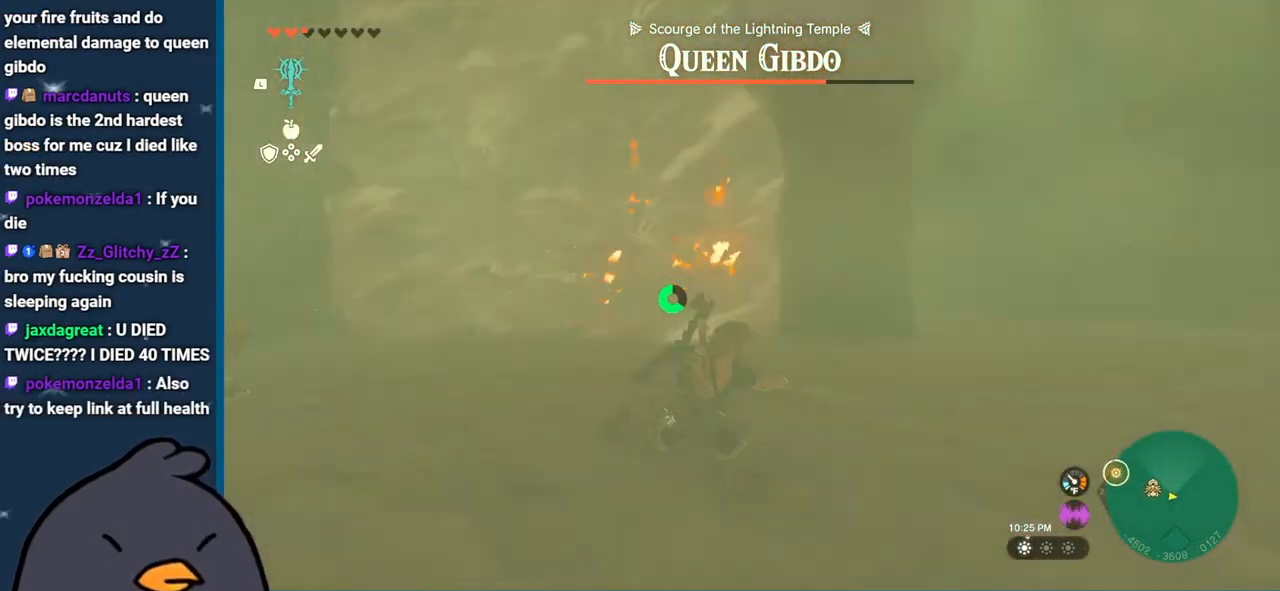
{"buttons": [], "left_stick": "up", "right_stick": "center", "events": [[233, "left_stick", "left"], [400, "left_stick", "up"], [417, "right_stick", "center"]]}
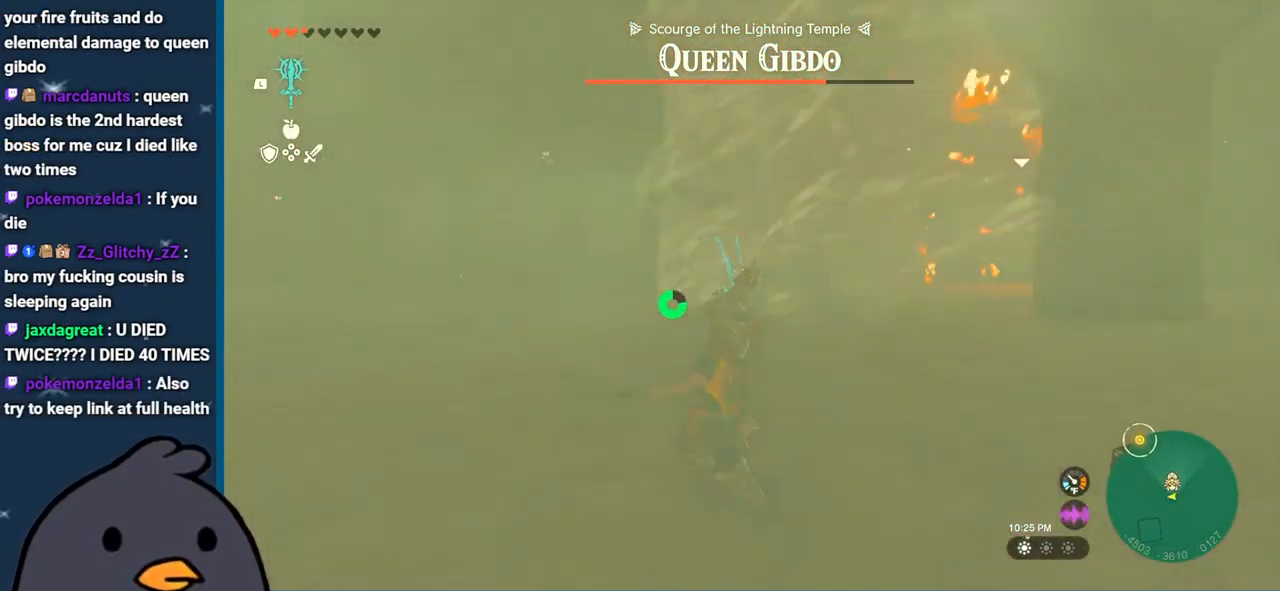
{"buttons": ["B"], "left_stick": "right", "right_stick": "center", "events": [[33, "left_stick", "up-right"], [233, "left_stick", "right"], [483, "B", "down"]]}
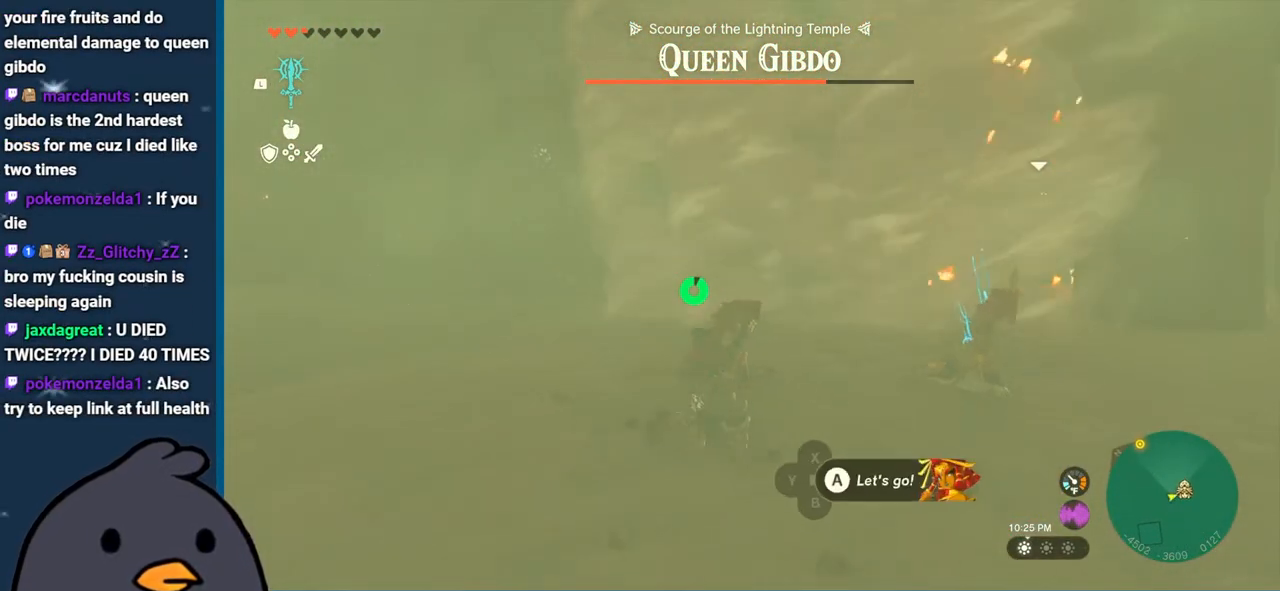
{"buttons": [], "left_stick": "down-right", "right_stick": "right", "events": [[83, "B", "up"], [133, "A", "down"], [217, "A", "up"], [267, "left_stick", "down-right"], [433, "right_stick", "down-right"], [483, "right_stick", "right"]]}
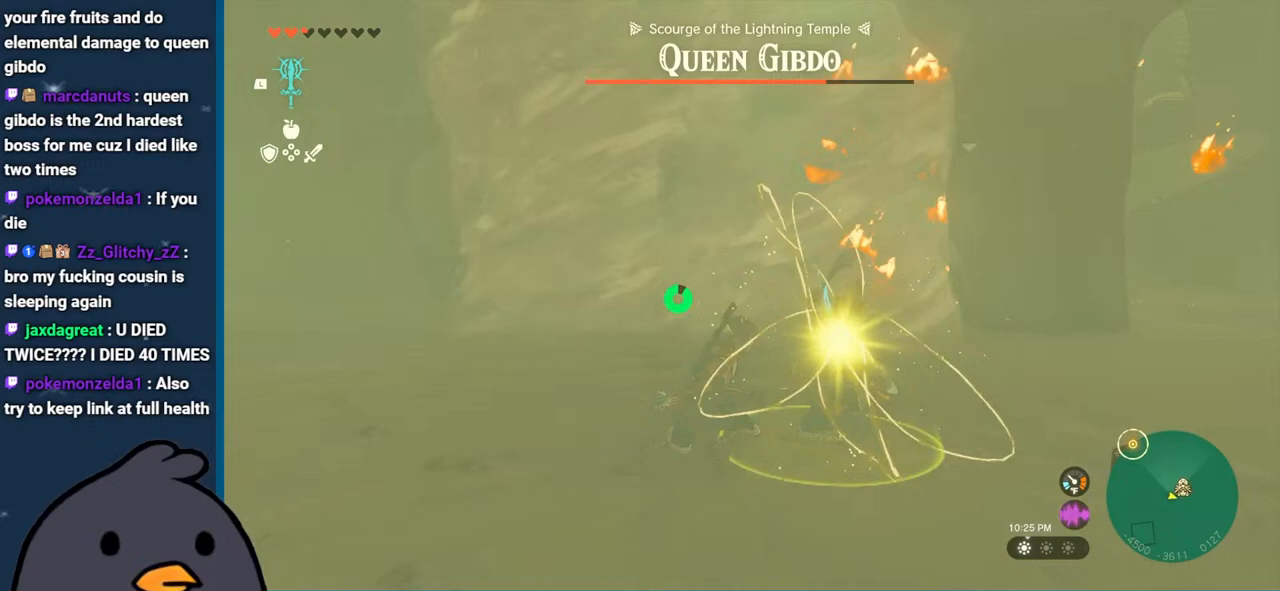
{"buttons": ["R2"], "left_stick": "right", "right_stick": "center", "events": [[33, "left_stick", "right"], [133, "right_stick", "center"], [300, "R2", "down"]]}
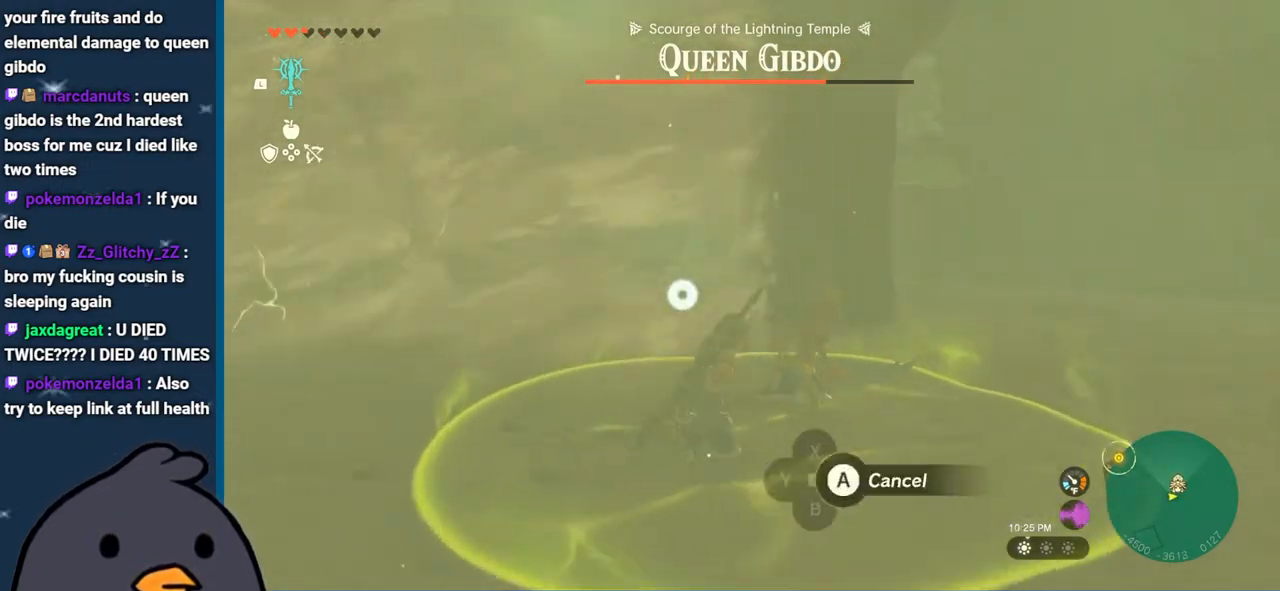
{"buttons": ["R2"], "left_stick": "right", "right_stick": "center", "events": [[183, "right_stick", "up-right"], [350, "right_stick", "center"]]}
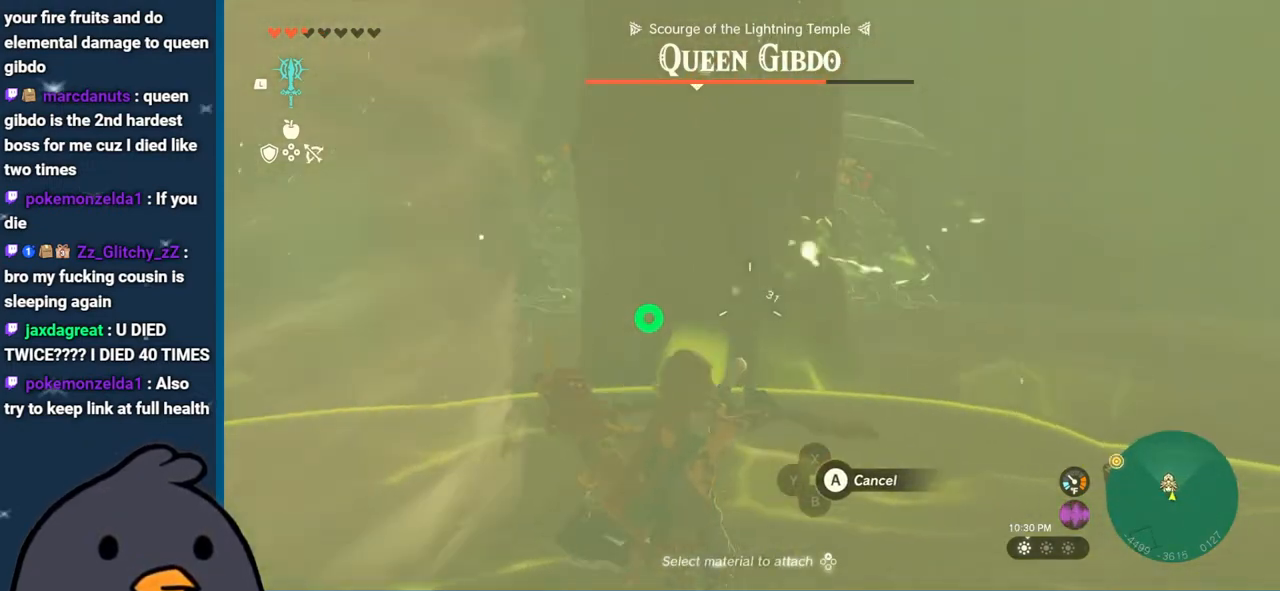
{"buttons": ["R2"], "left_stick": "up-right", "right_stick": "center", "events": [[367, "left_stick", "up-right"]]}
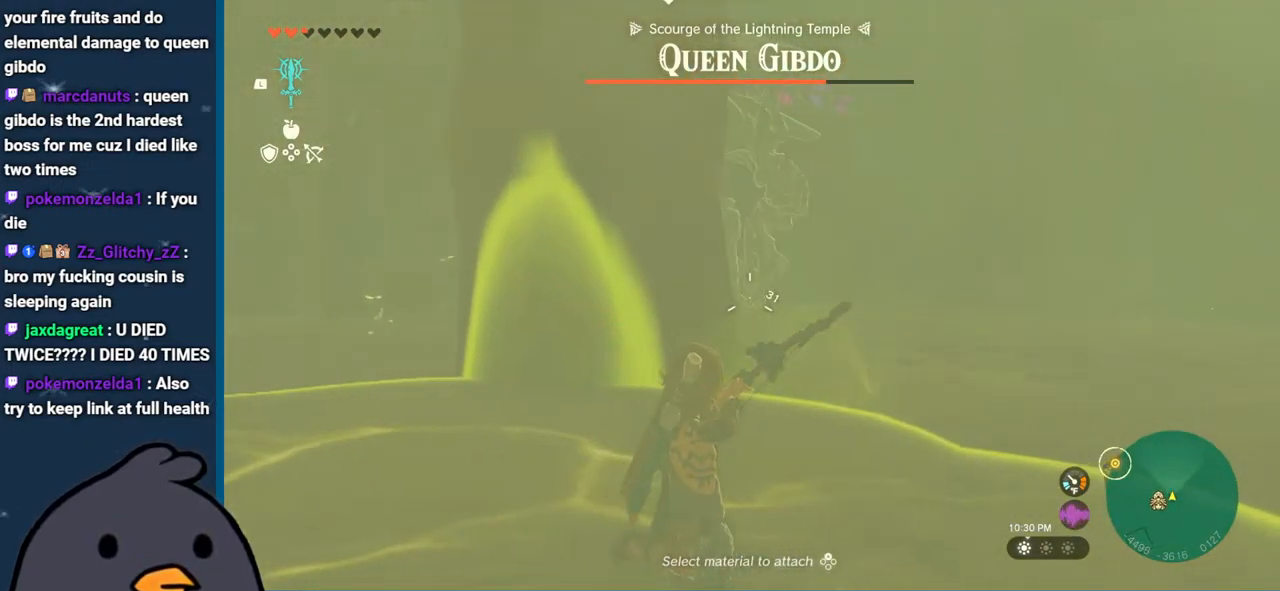
{"buttons": ["R2"], "left_stick": "down-right", "right_stick": "up-left", "events": [[250, "left_stick", "right"], [283, "right_stick", "up-left"], [350, "left_stick", "down-right"]]}
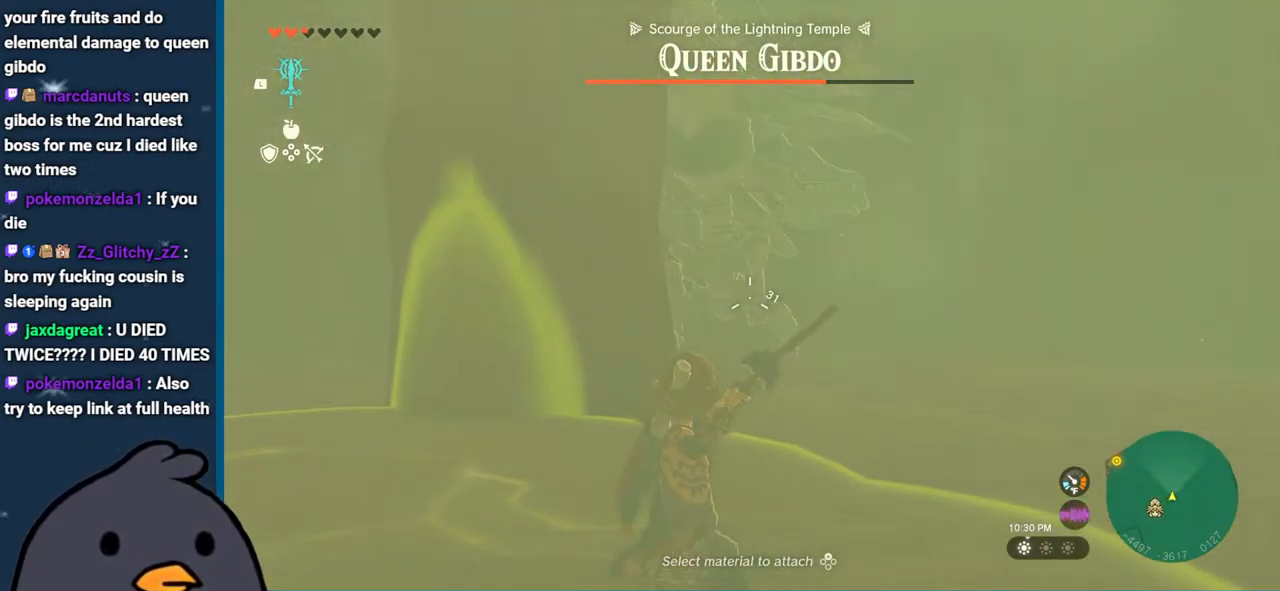
{"buttons": ["R2"], "left_stick": "down-left", "right_stick": "down-right", "events": [[50, "right_stick", "left"], [167, "right_stick", "center"], [333, "right_stick", "down-right"], [367, "left_stick", "down-left"]]}